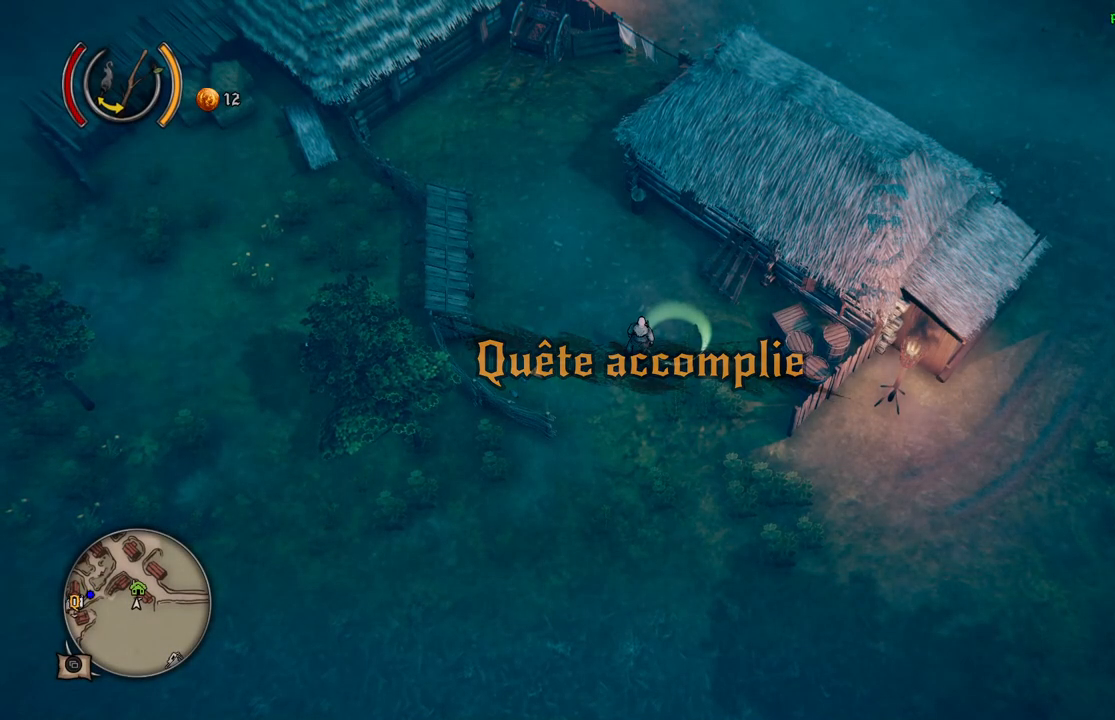
Gameplay with a controller (Xbox layout); each line is a JSON object with the inputs held at the frame after it. "events" lists button and stick changes between this image and that frame as [ms after this image, input, new state], when the widget could be followed in between. Not read: L2 L3 R2 R3.
{"buttons": [], "left_stick": "center", "right_stick": "center", "events": [[150, "left_stick", "down-left"], [317, "left_stick", "center"]]}
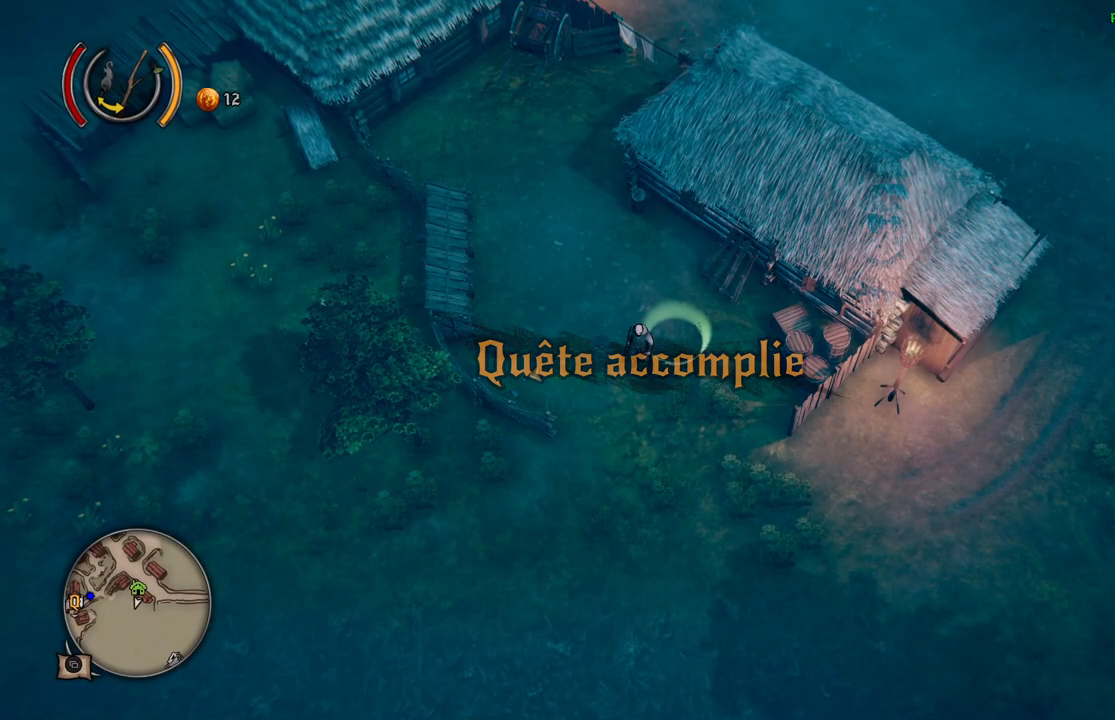
{"buttons": [], "left_stick": "center", "right_stick": "center", "events": [[117, "left_stick", "down"], [483, "left_stick", "center"]]}
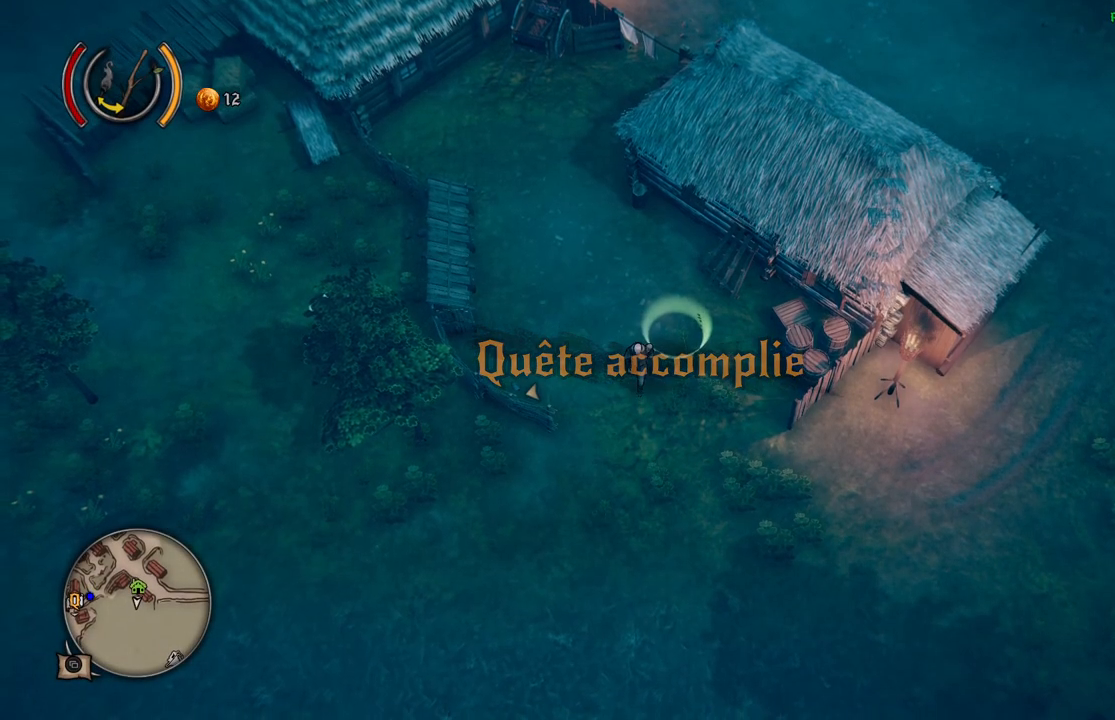
{"buttons": [], "left_stick": "center", "right_stick": "center", "events": []}
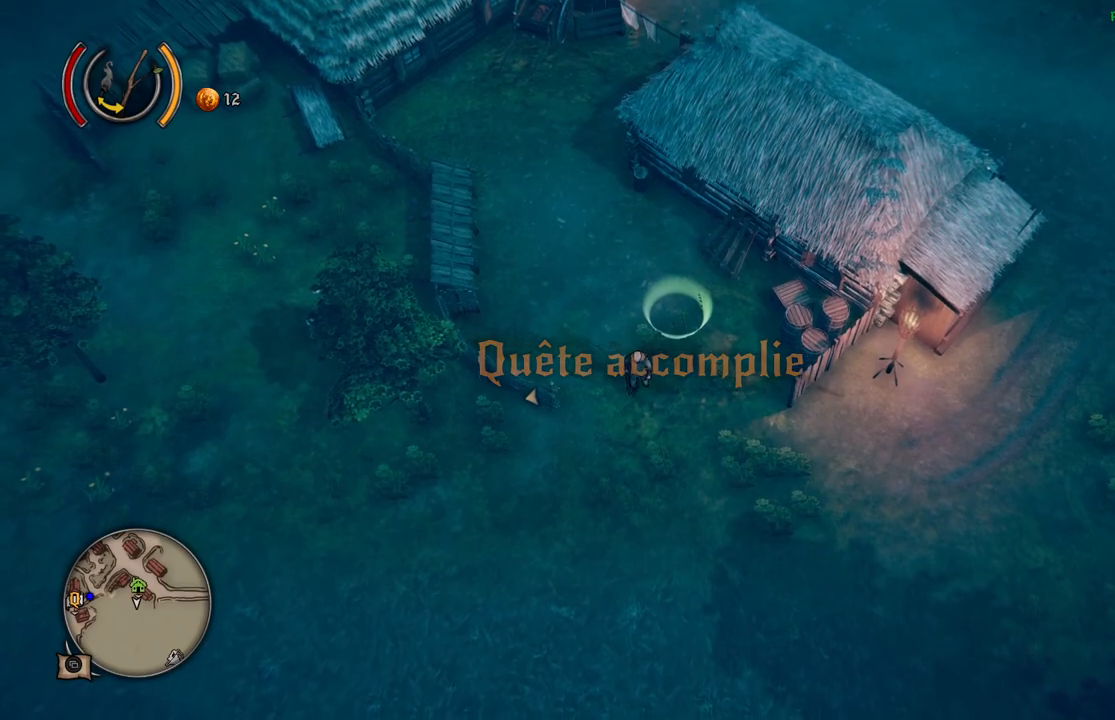
{"buttons": [], "left_stick": "center", "right_stick": "center", "events": []}
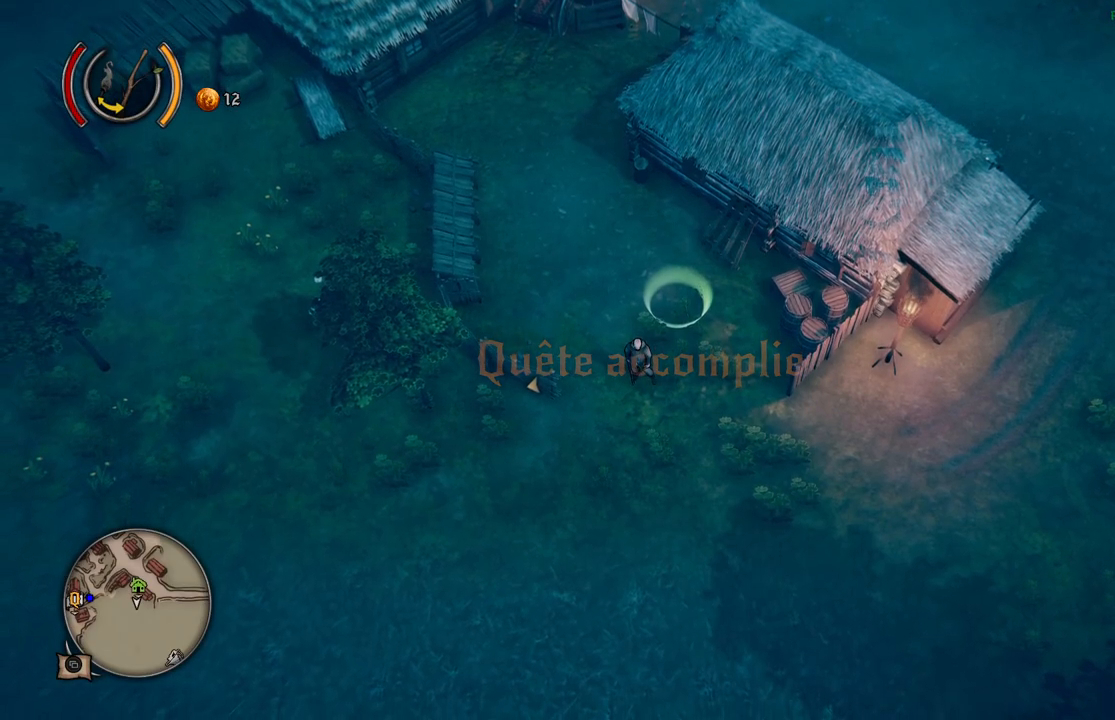
{"buttons": ["START"], "left_stick": "center", "right_stick": "center", "events": [[417, "START", "down"]]}
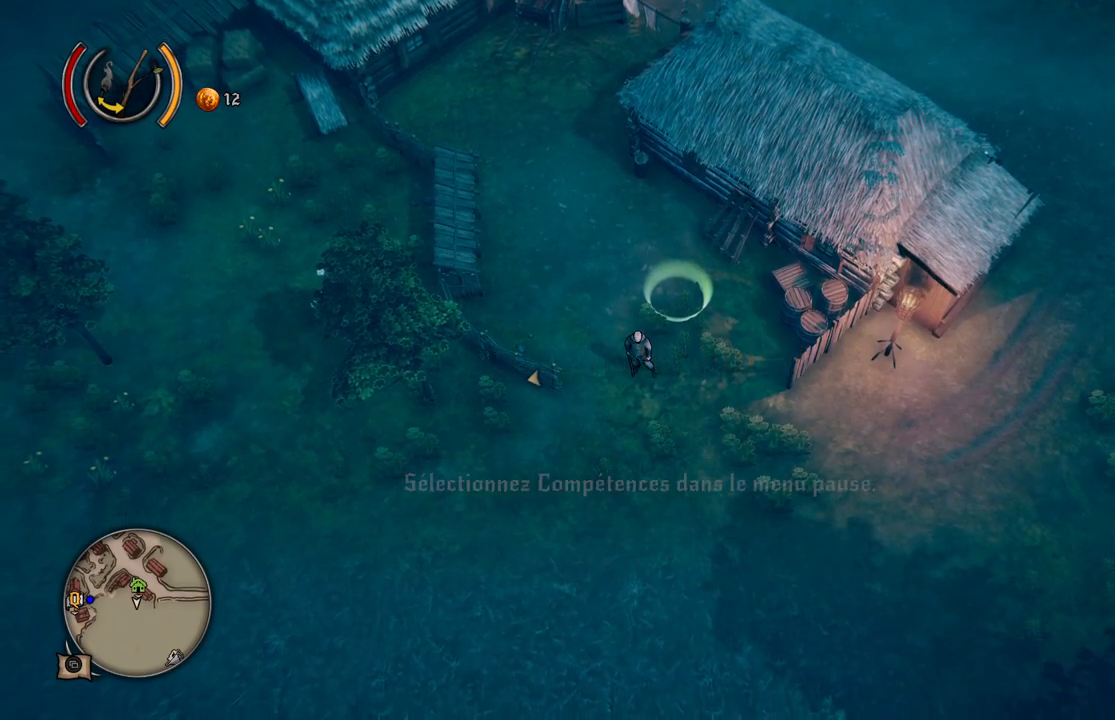
{"buttons": [], "left_stick": "center", "right_stick": "center", "events": [[67, "START", "up"]]}
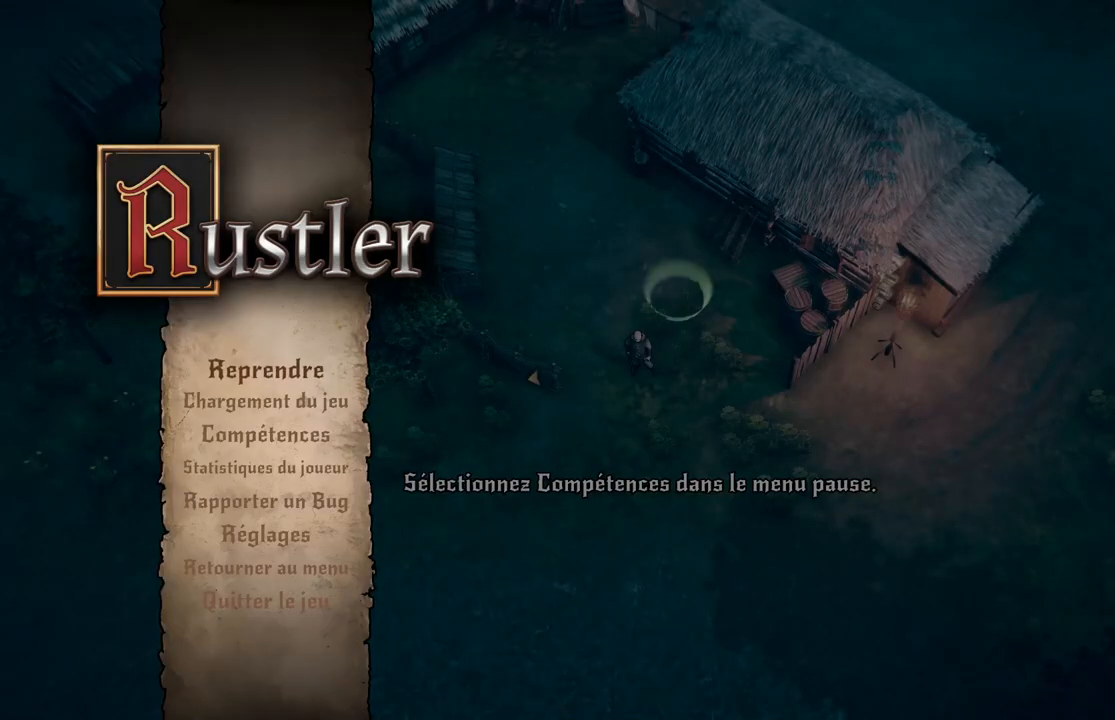
{"buttons": [], "left_stick": "center", "right_stick": "center", "events": [[233, "DPAD_DOWN", "down"], [350, "DPAD_DOWN", "up"]]}
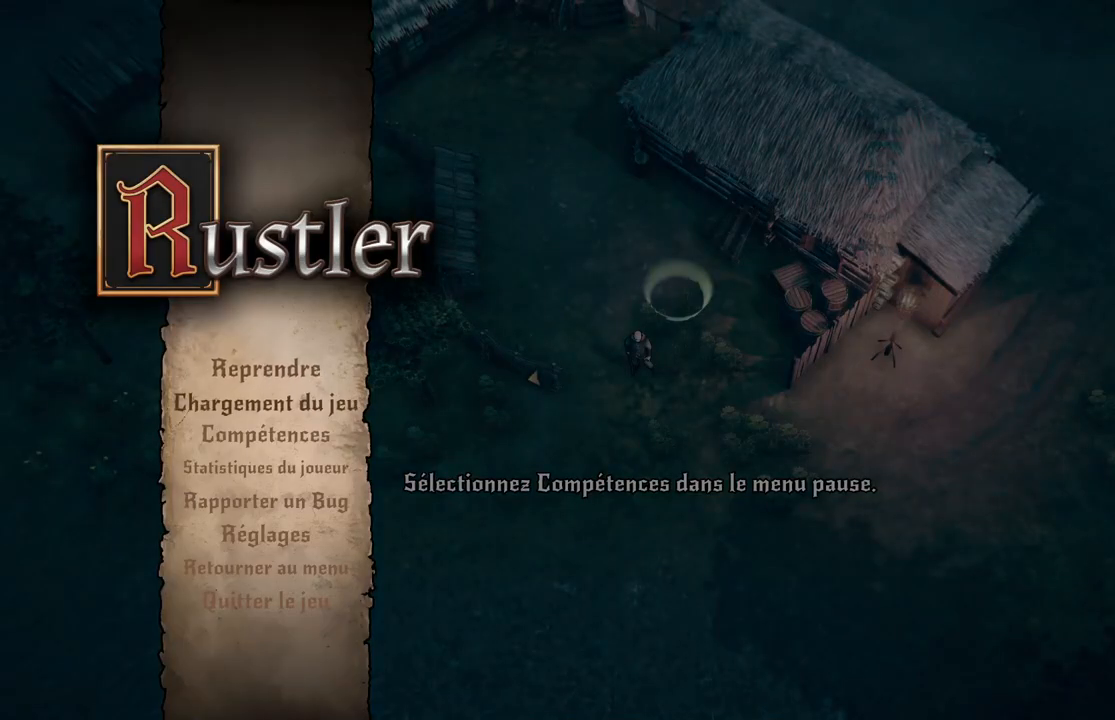
{"buttons": ["A"], "left_stick": "center", "right_stick": "center", "events": [[50, "DPAD_DOWN", "down"], [167, "DPAD_DOWN", "up"], [500, "A", "down"]]}
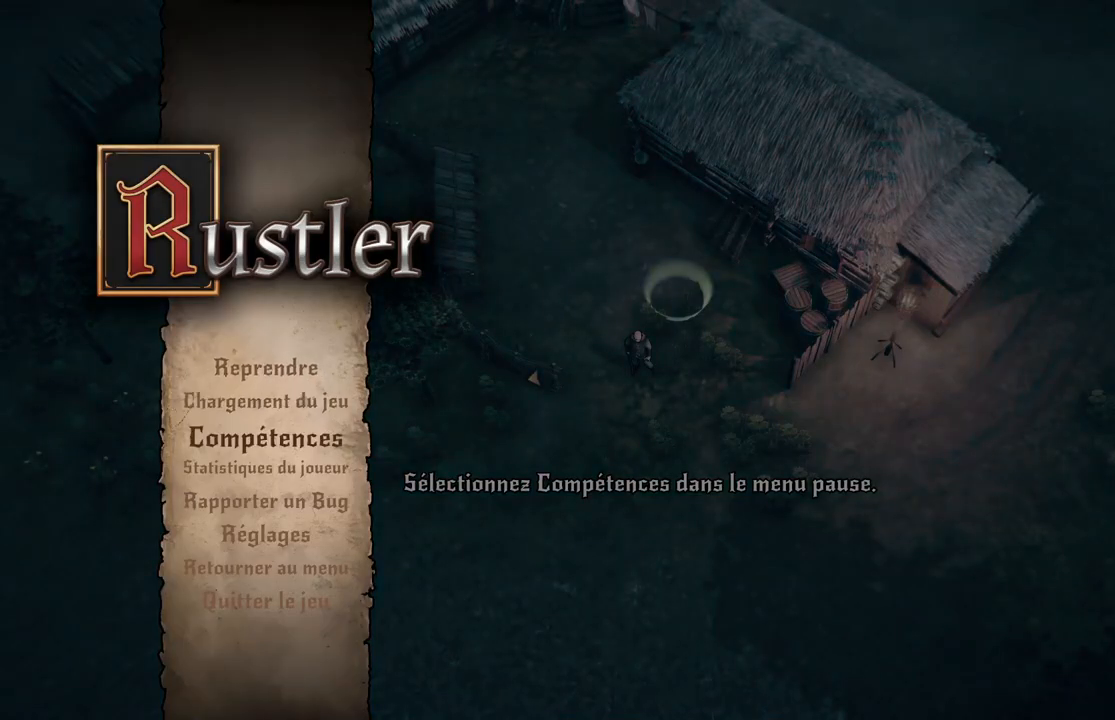
{"buttons": [], "left_stick": "center", "right_stick": "center", "events": [[100, "A", "up"]]}
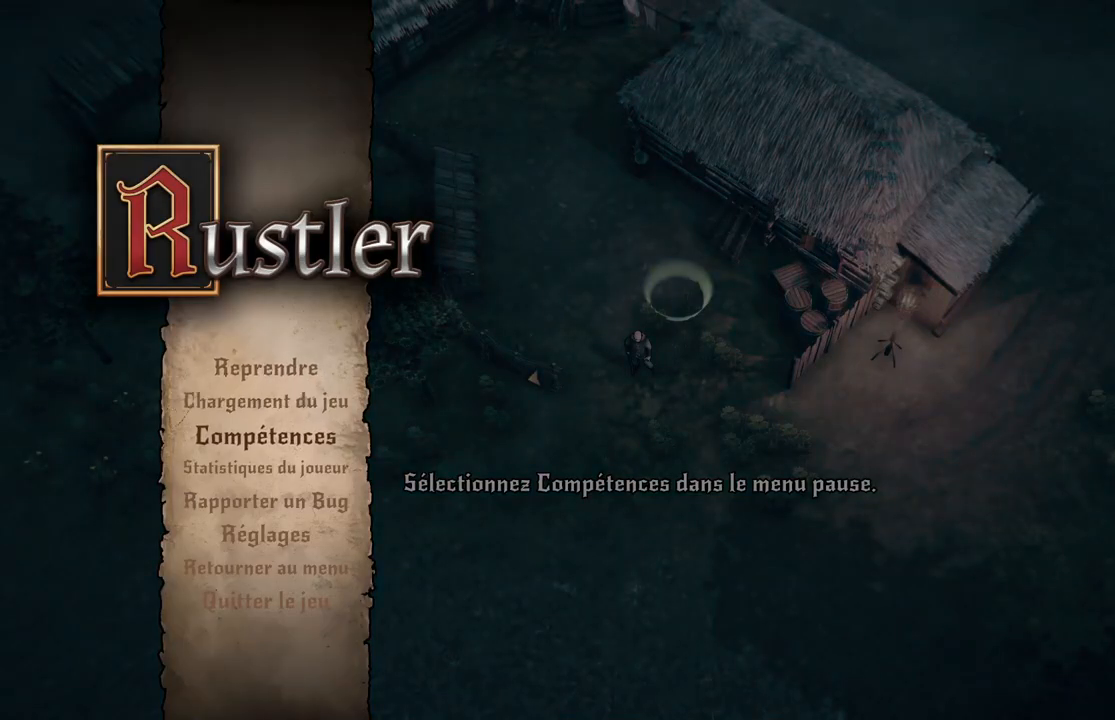
{"buttons": [], "left_stick": "center", "right_stick": "center", "events": []}
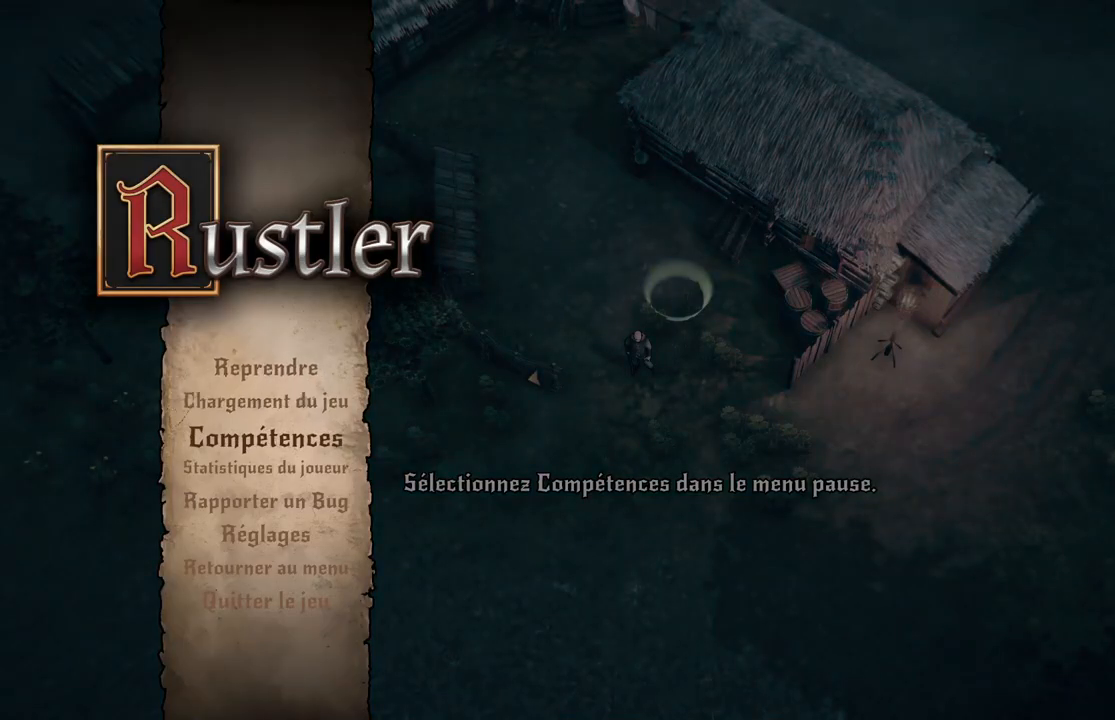
{"buttons": [], "left_stick": "center", "right_stick": "center", "events": []}
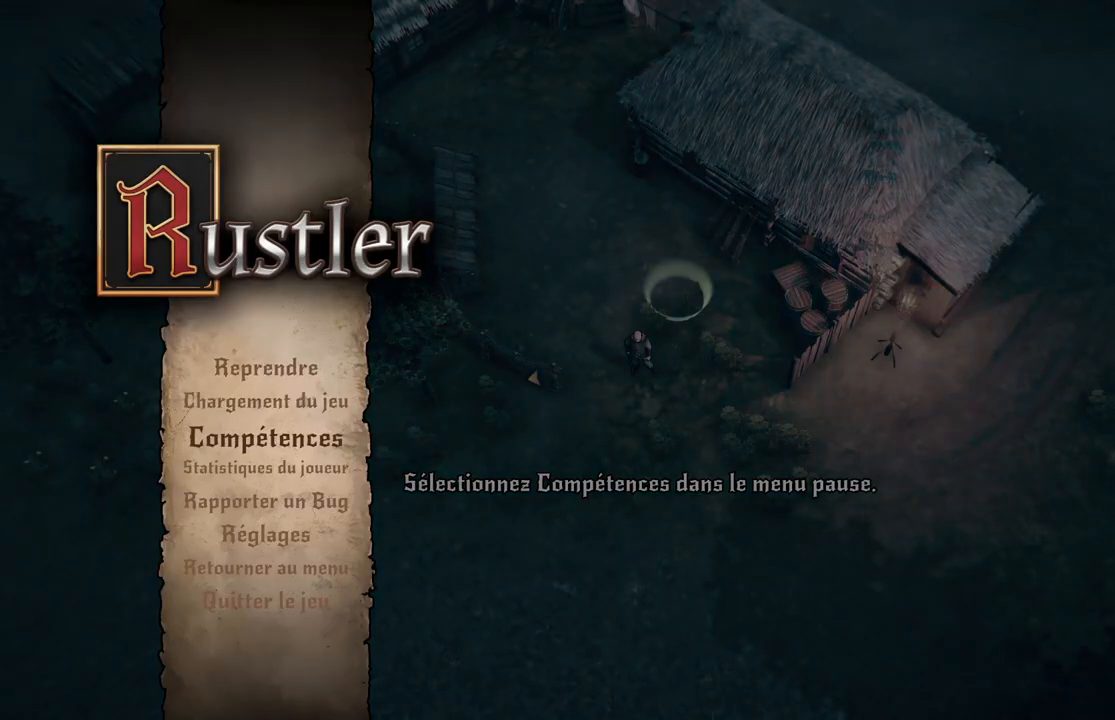
{"buttons": [], "left_stick": "center", "right_stick": "center", "events": []}
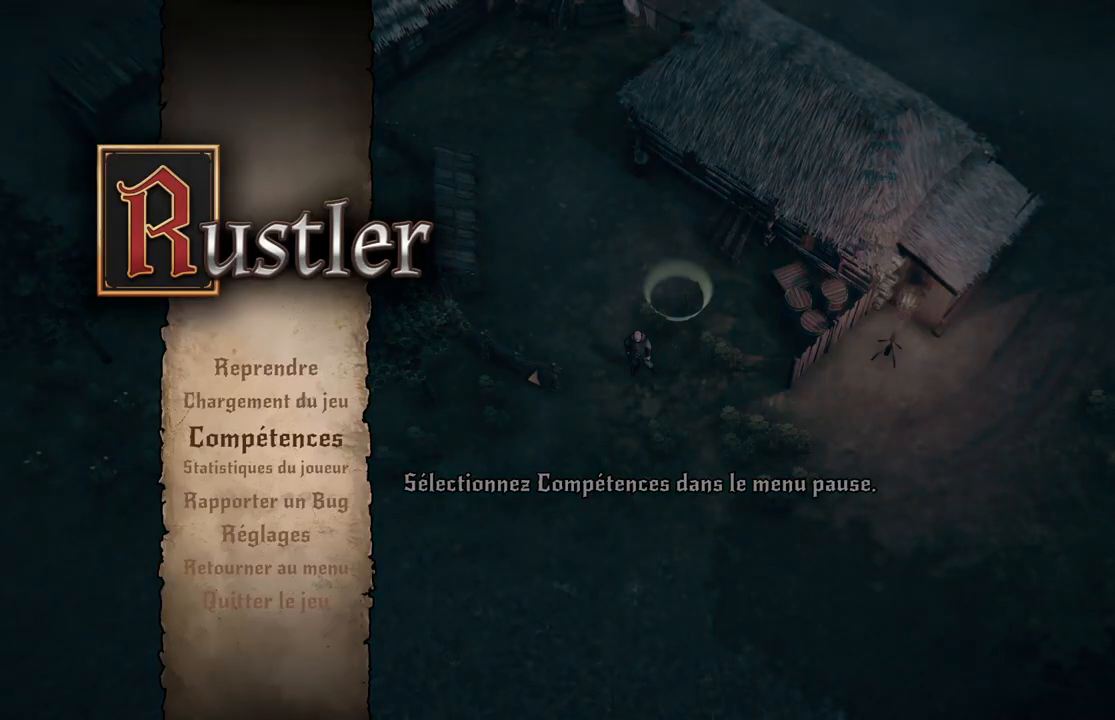
{"buttons": [], "left_stick": "center", "right_stick": "center", "events": []}
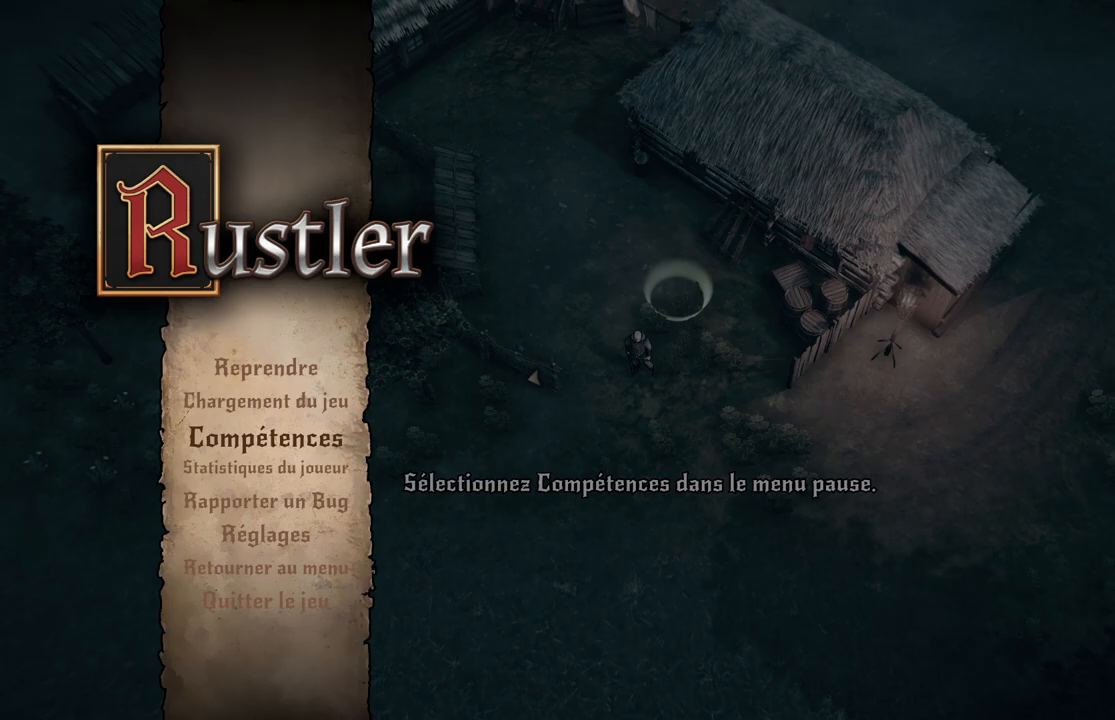
{"buttons": [], "left_stick": "center", "right_stick": "center", "events": [[83, "A", "down"], [200, "A", "up"]]}
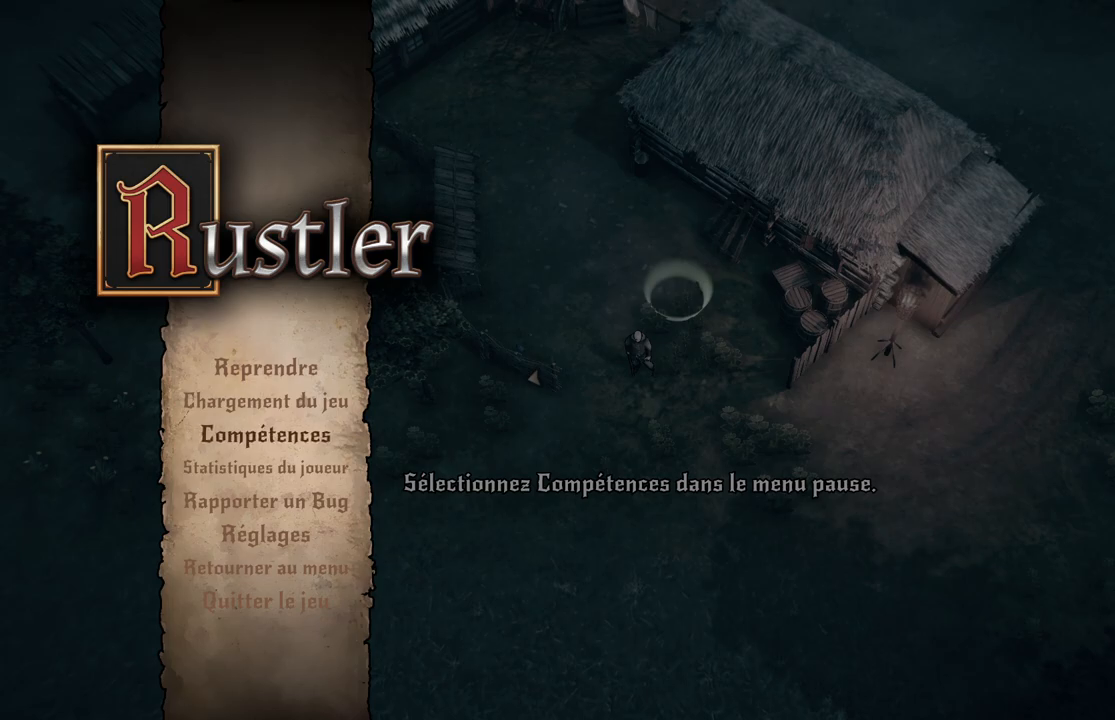
{"buttons": [], "left_stick": "center", "right_stick": "center", "events": []}
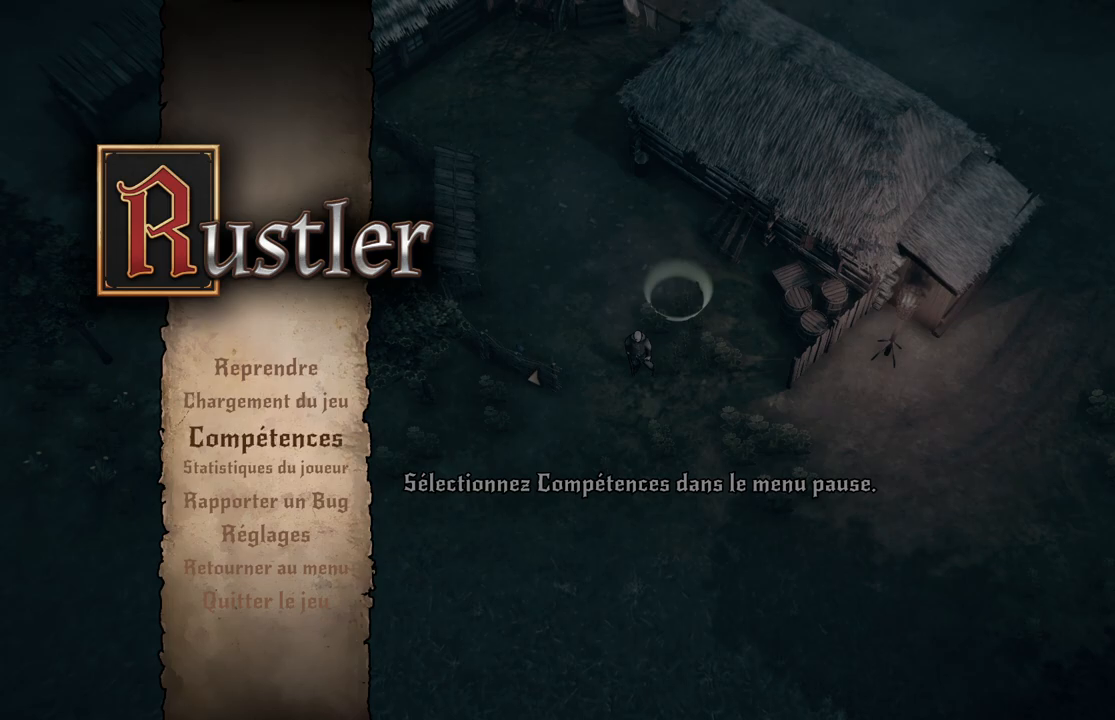
{"buttons": [], "left_stick": "center", "right_stick": "center", "events": [[100, "SELECT", "down"], [217, "SELECT", "up"]]}
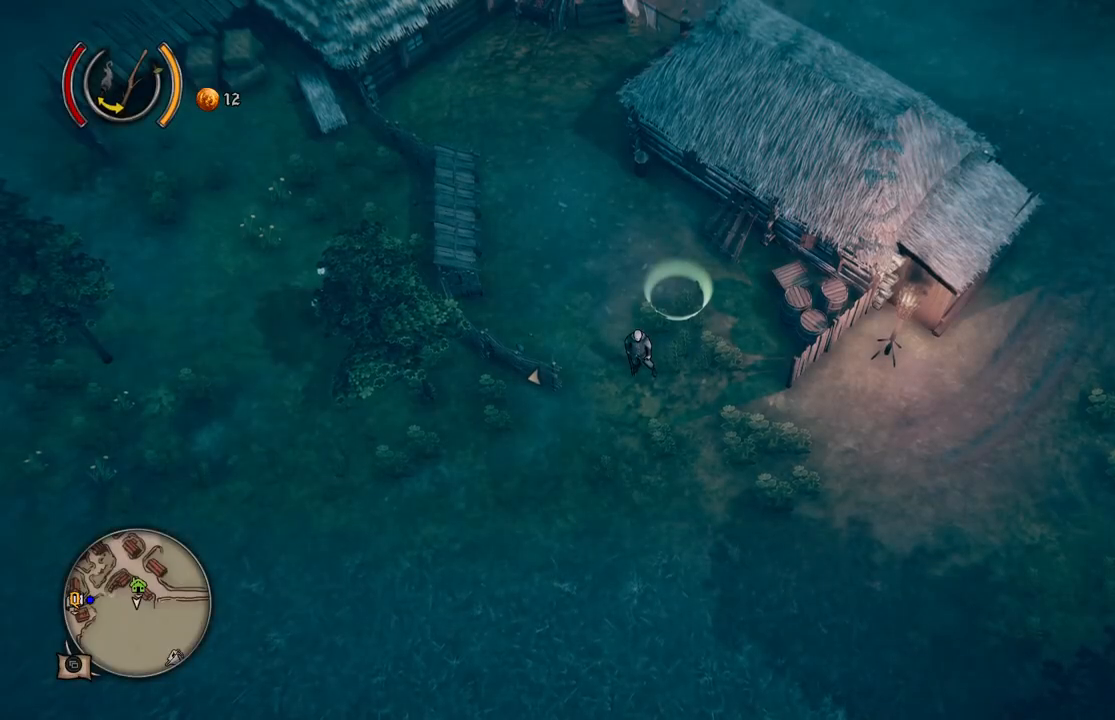
{"buttons": [], "left_stick": "center", "right_stick": "center", "events": []}
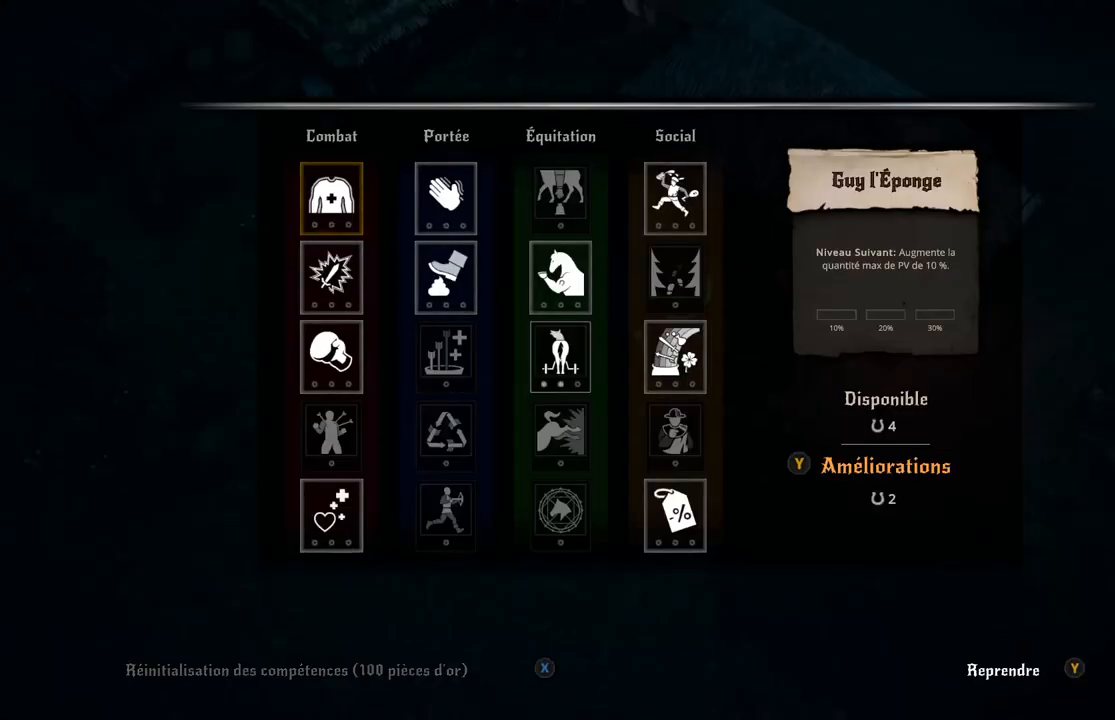
{"buttons": [], "left_stick": "center", "right_stick": "center", "events": []}
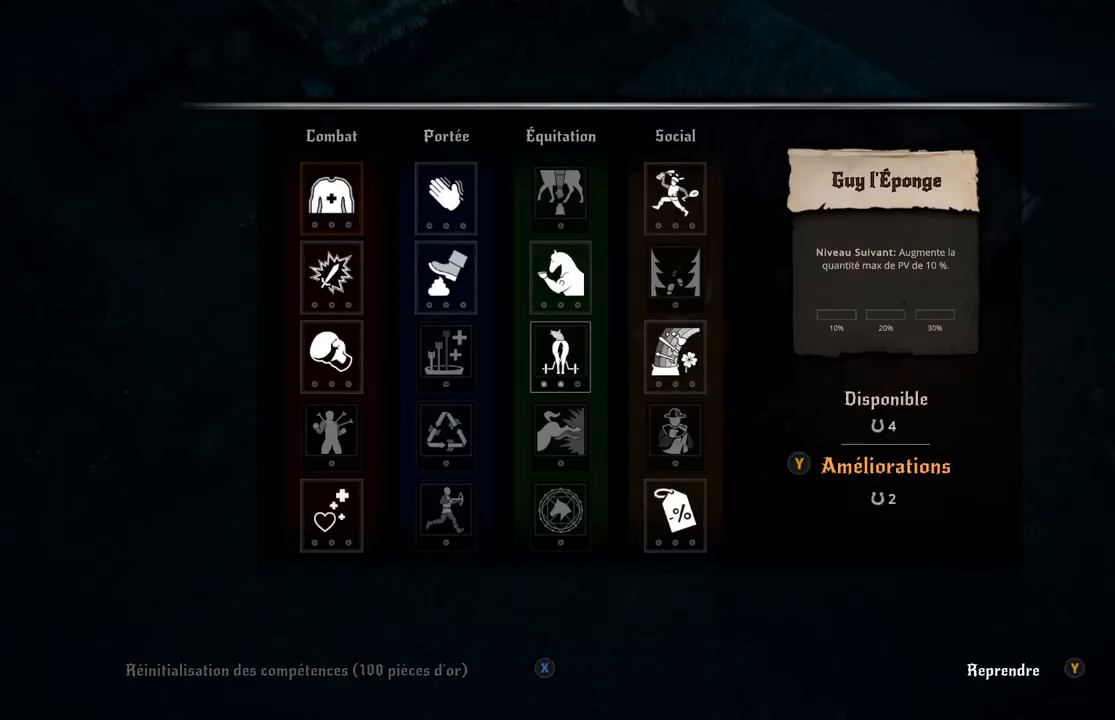
{"buttons": [], "left_stick": "center", "right_stick": "center", "events": [[317, "left_stick", "down"], [500, "left_stick", "center"]]}
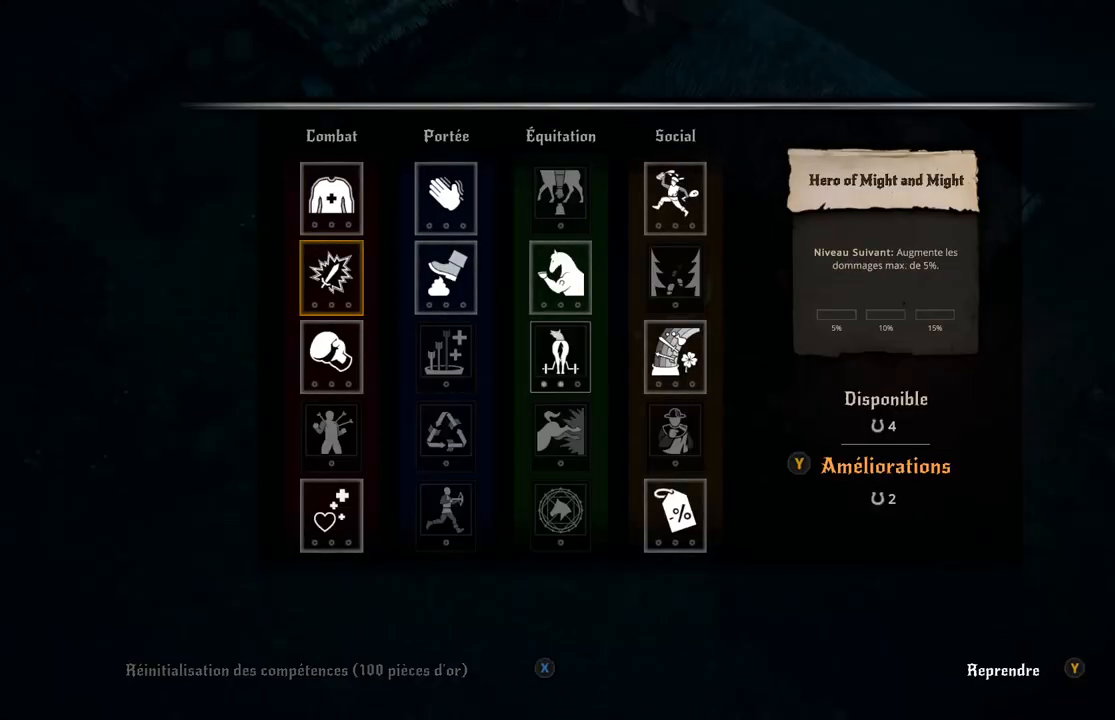
{"buttons": [], "left_stick": "center", "right_stick": "center", "events": [[200, "left_stick", "up"], [383, "left_stick", "center"]]}
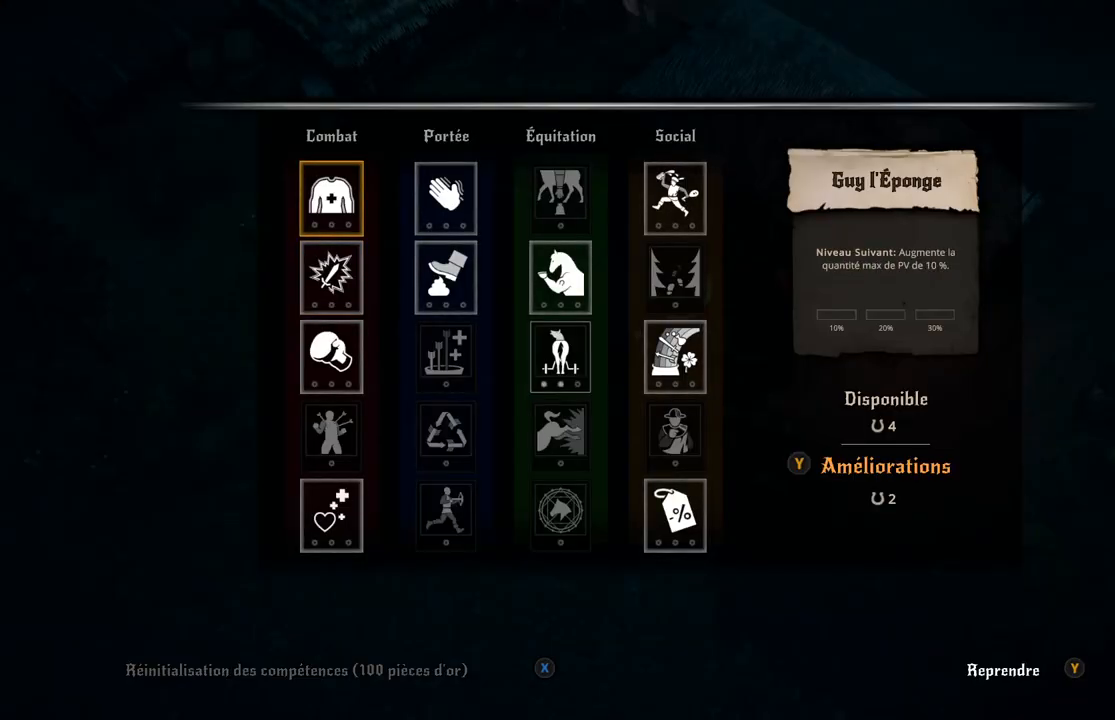
{"buttons": [], "left_stick": "center", "right_stick": "center", "events": []}
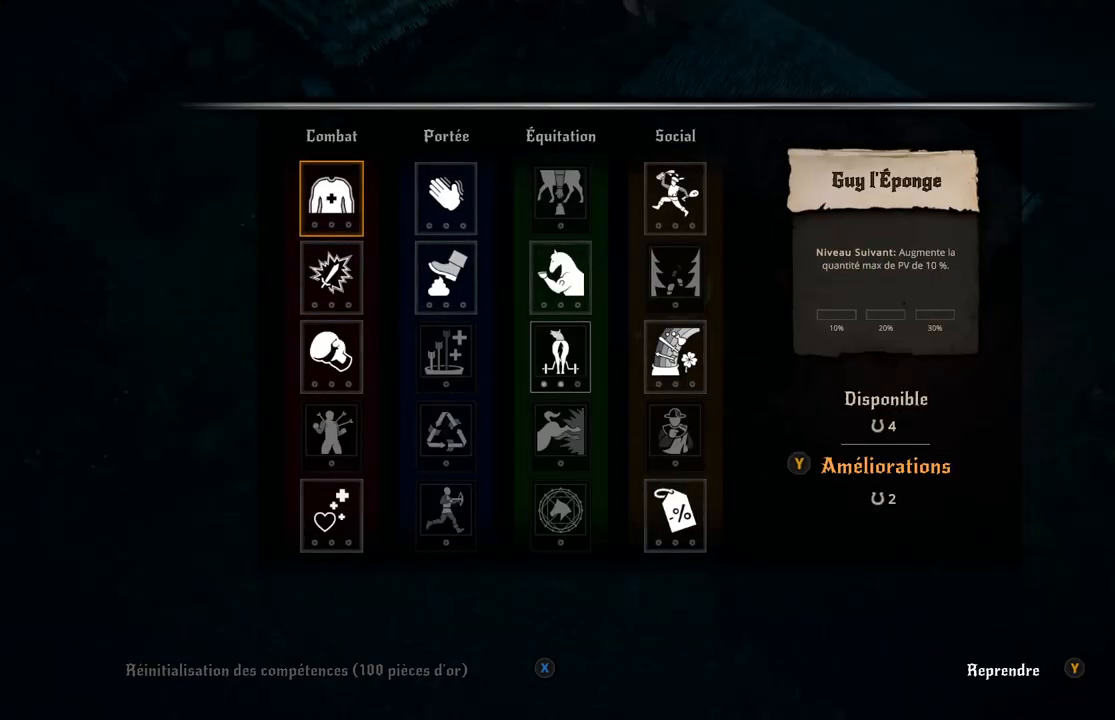
{"buttons": [], "left_stick": "center", "right_stick": "center", "events": [[267, "left_stick", "right"], [450, "left_stick", "center"]]}
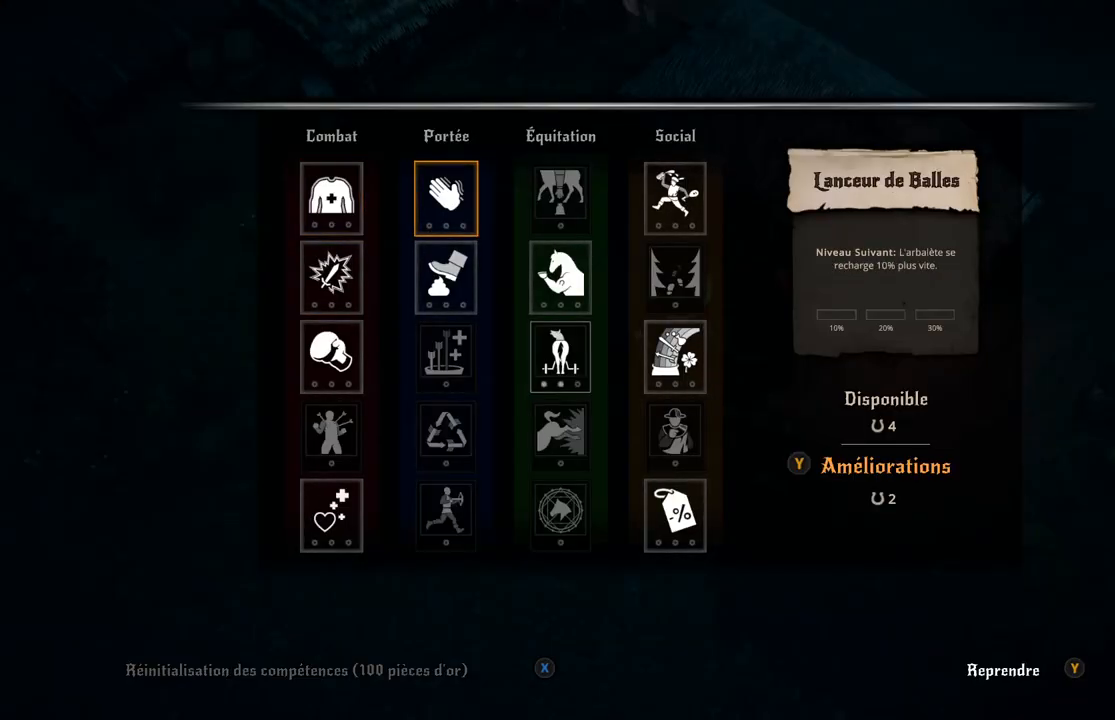
{"buttons": [], "left_stick": "center", "right_stick": "center", "events": [[183, "left_stick", "right"], [350, "left_stick", "center"]]}
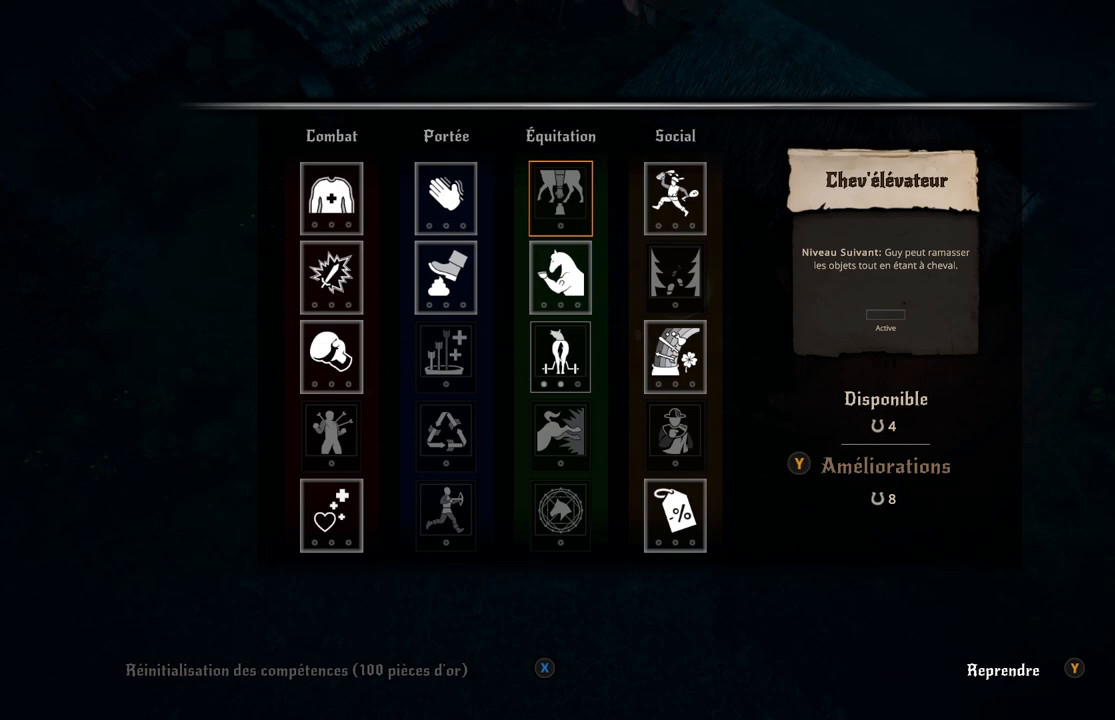
{"buttons": [], "left_stick": "center", "right_stick": "center", "events": [[133, "left_stick", "right"], [300, "left_stick", "center"]]}
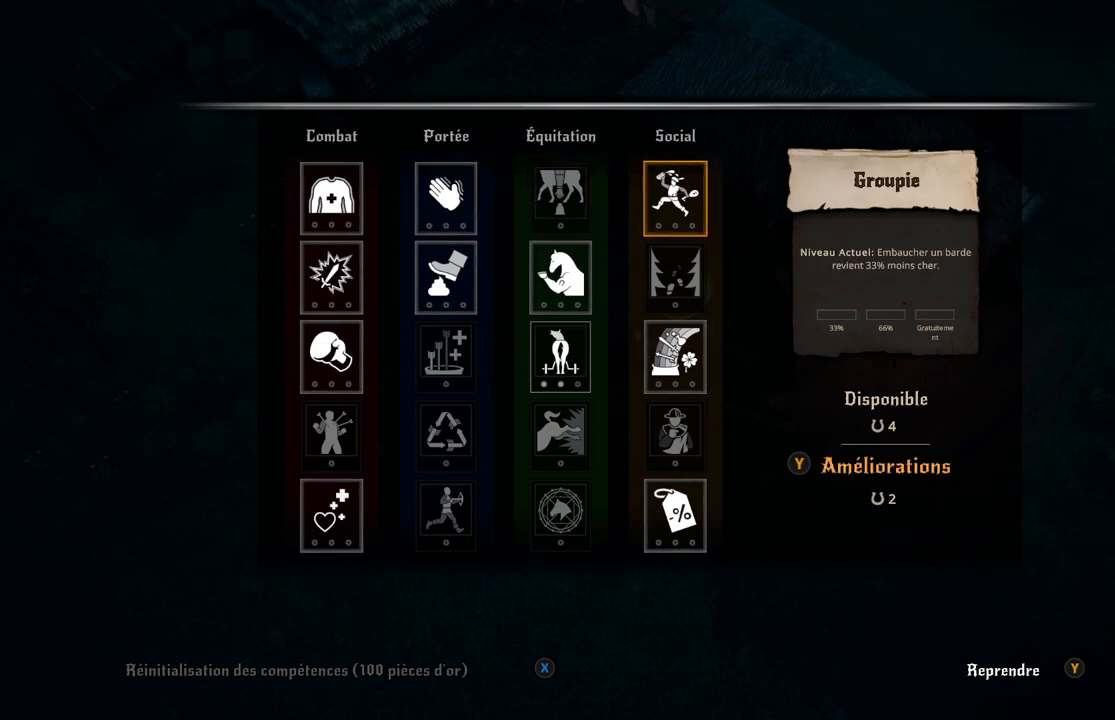
{"buttons": [], "left_stick": "center", "right_stick": "center", "events": []}
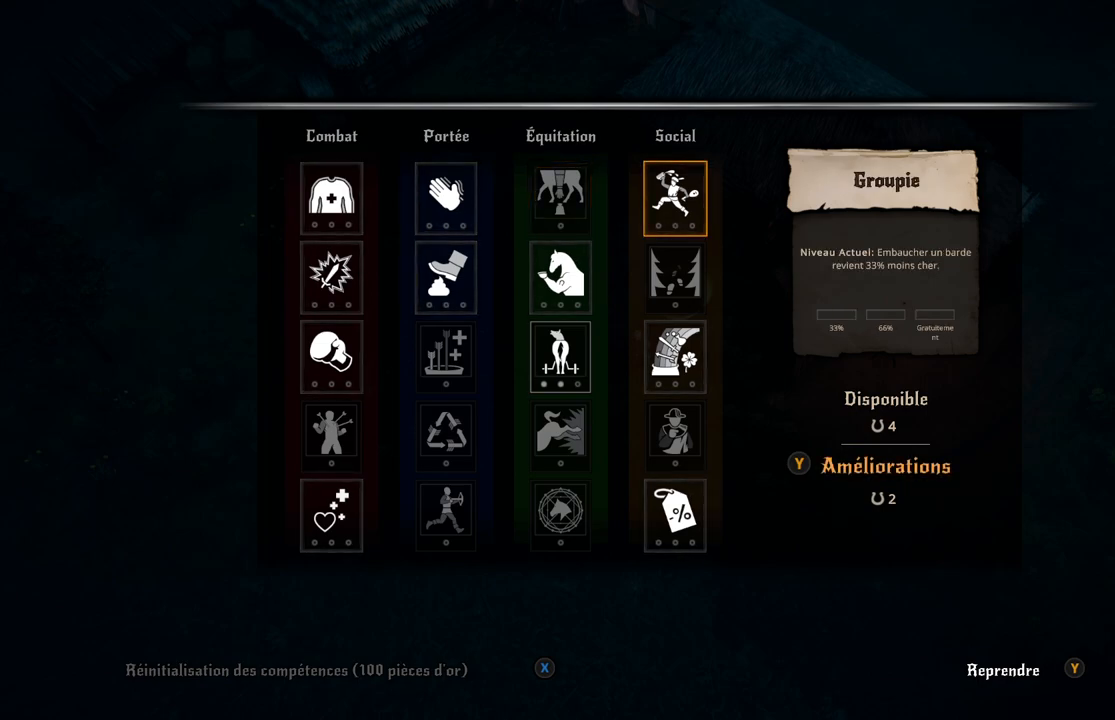
{"buttons": [], "left_stick": "down", "right_stick": "center", "events": [[350, "left_stick", "down"]]}
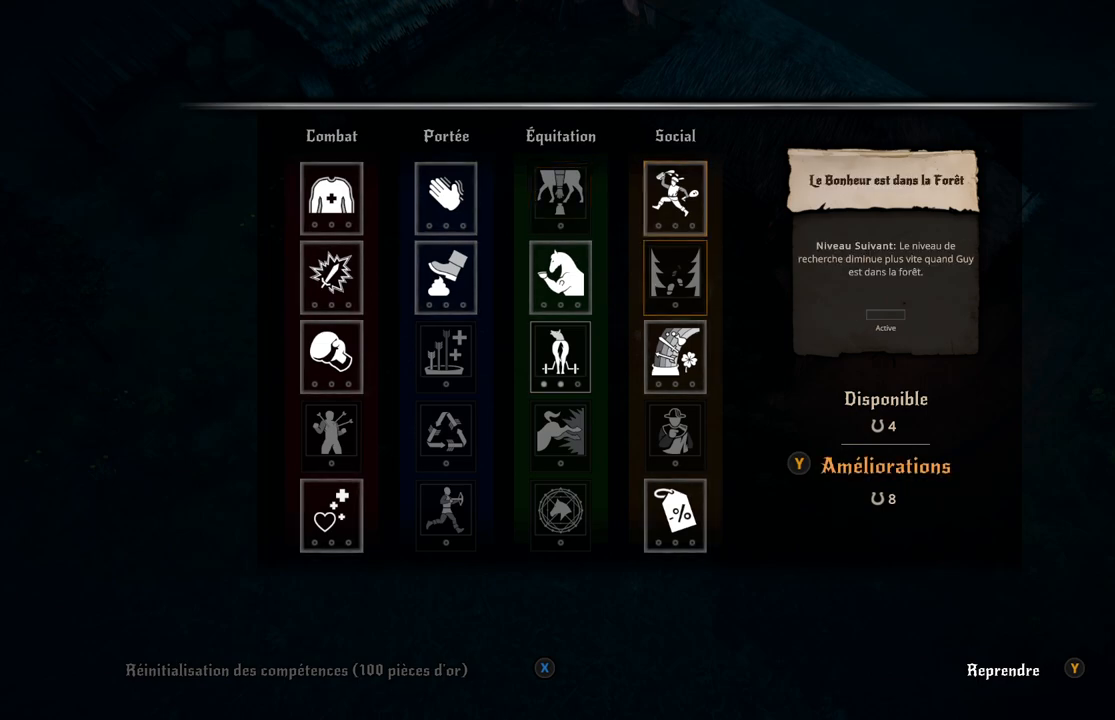
{"buttons": [], "left_stick": "center", "right_stick": "center", "events": [[83, "left_stick", "center"], [217, "left_stick", "left"], [450, "left_stick", "center"]]}
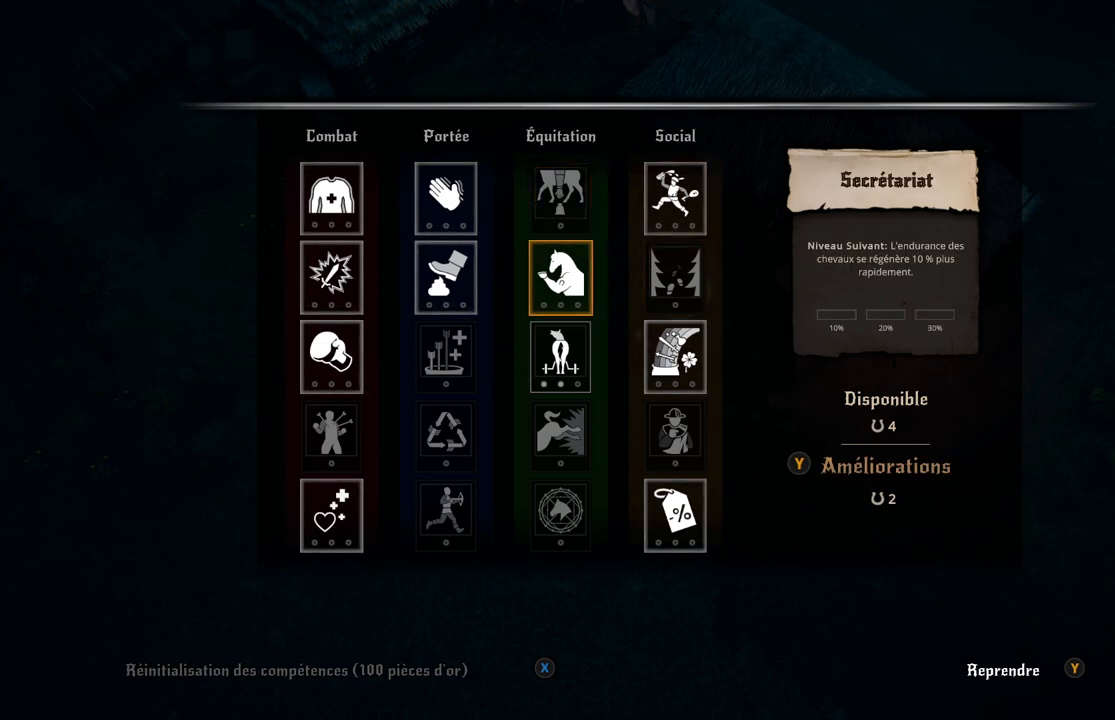
{"buttons": [], "left_stick": "center", "right_stick": "center", "events": [[50, "left_stick", "down"], [250, "left_stick", "center"]]}
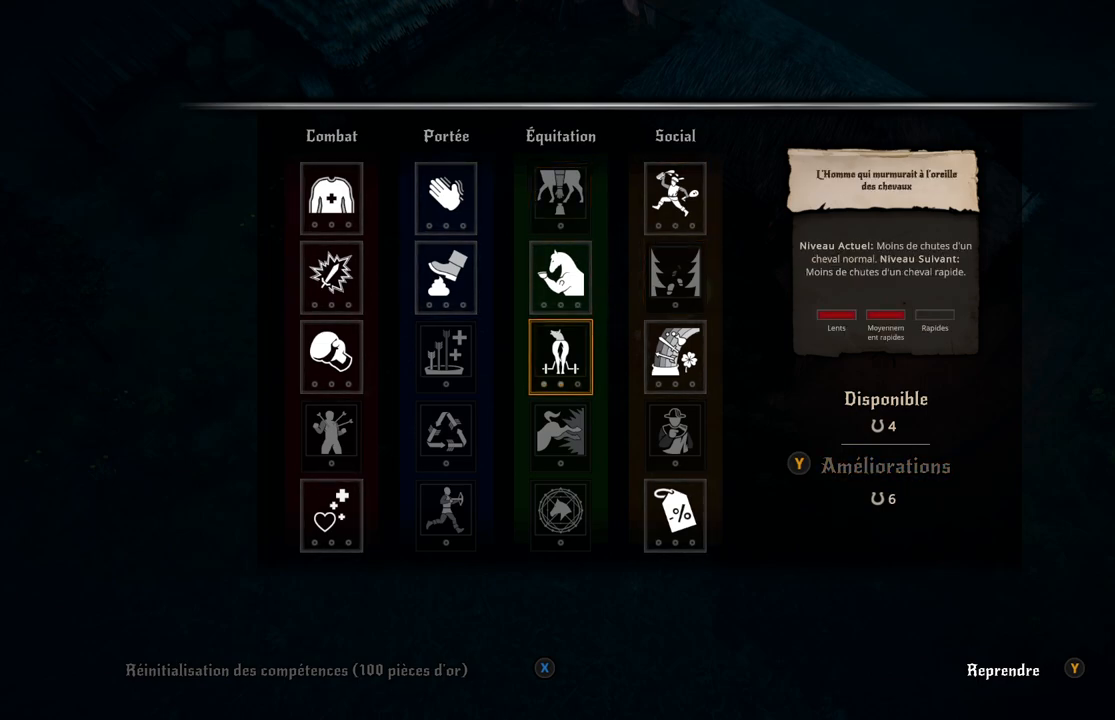
{"buttons": [], "left_stick": "center", "right_stick": "center", "events": []}
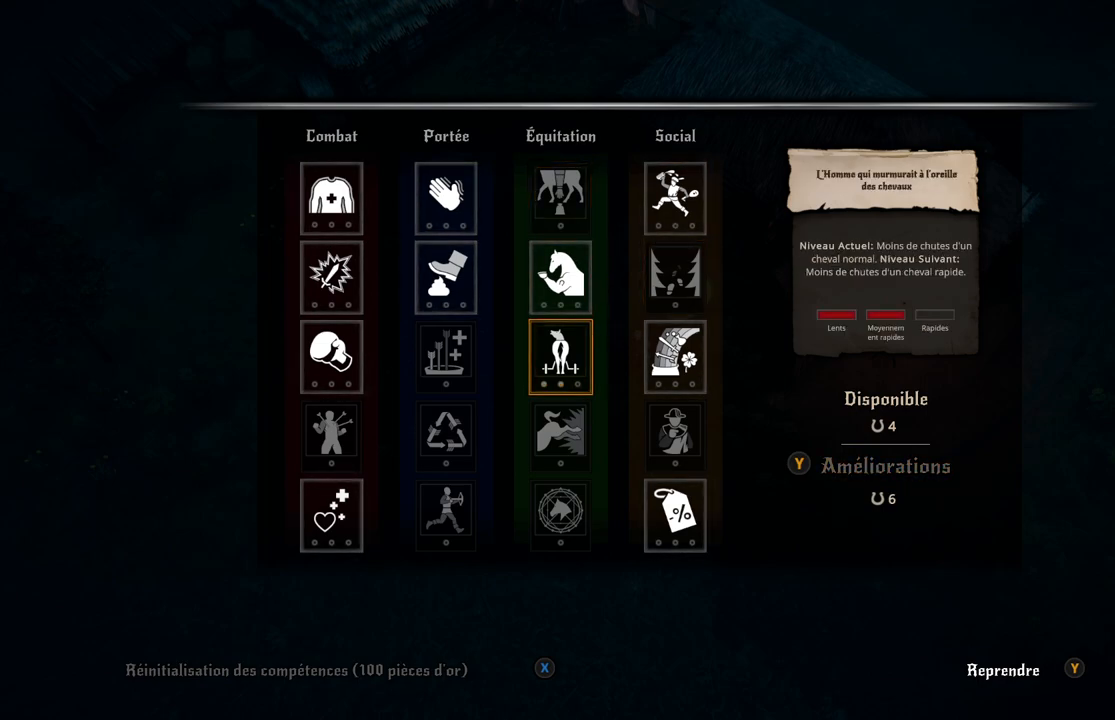
{"buttons": [], "left_stick": "center", "right_stick": "center", "events": []}